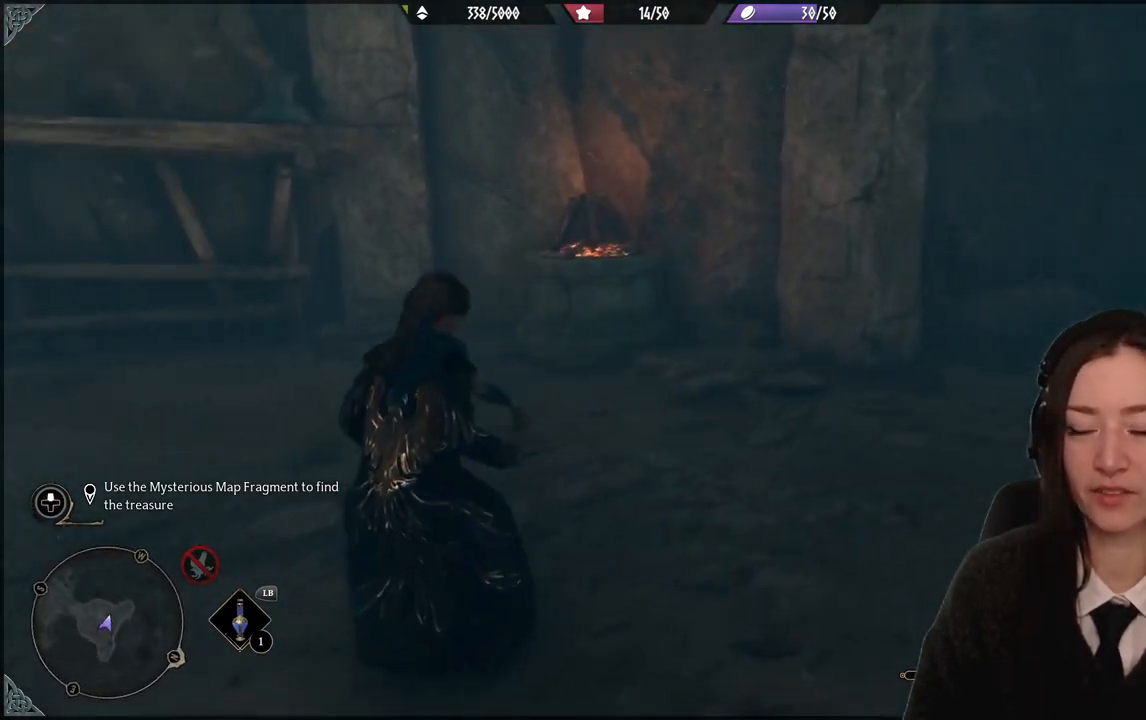
Gameplay with a controller (Xbox layout); each line is a JSON object with the inputs held at the frame after it. "events" lists button and stick changes between this image and that frame as [ms after this image, input, new state], when the widget could be followed in between. Not read: DPAD_DOWN L3 R3.
{"buttons": [], "left_stick": "up-left", "right_stick": "center", "events": [[33, "left_stick", "up"], [100, "left_stick", "up-left"], [200, "right_stick", "up-left"], [300, "right_stick", "center"]]}
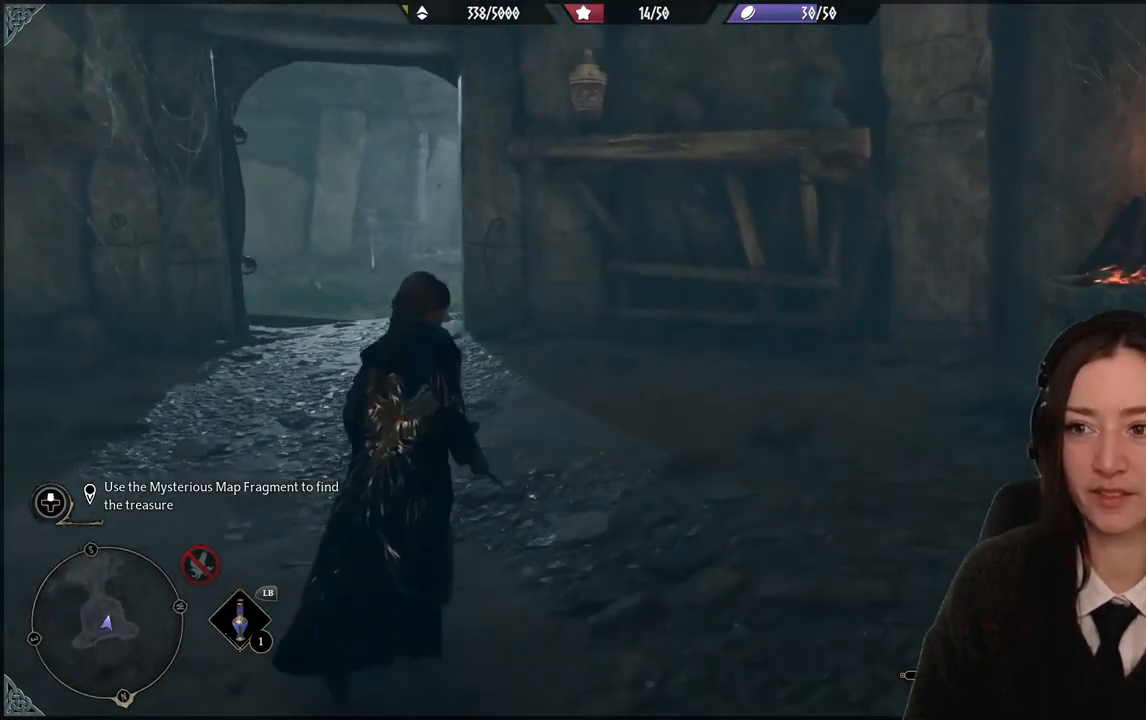
{"buttons": [], "left_stick": "up-left", "right_stick": "center", "events": [[33, "right_stick", "left"], [400, "right_stick", "center"]]}
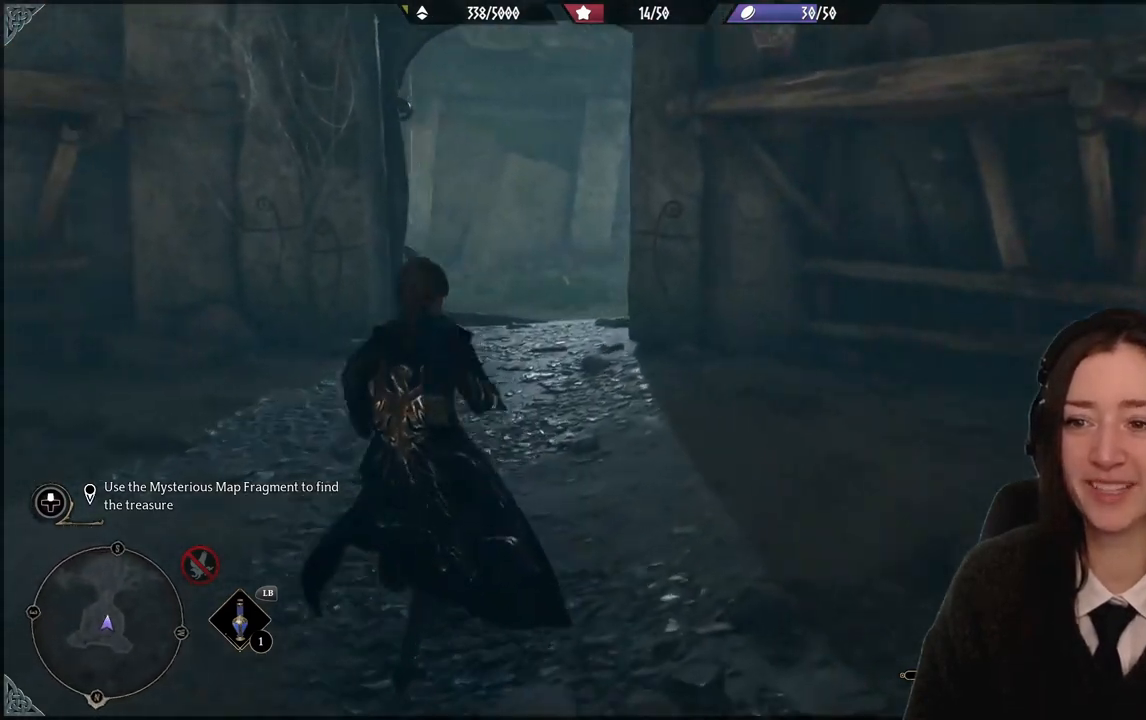
{"buttons": [], "left_stick": "up-left", "right_stick": "left", "events": [[401, "right_stick", "left"]]}
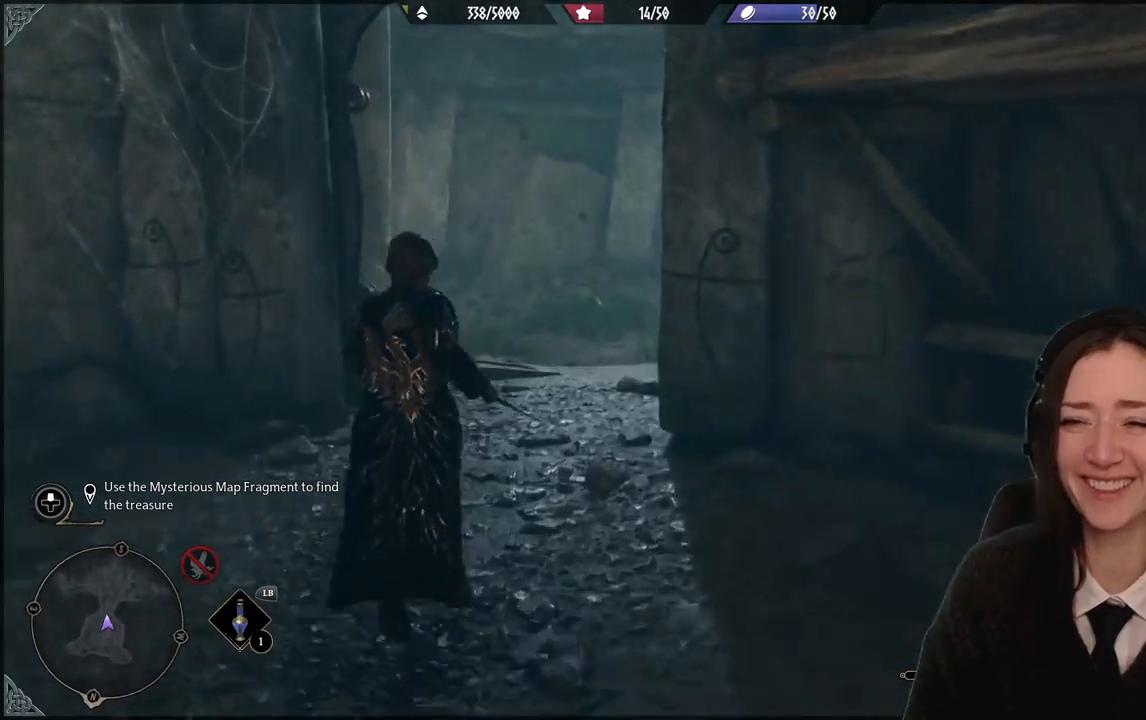
{"buttons": [], "left_stick": "up", "right_stick": "center", "events": [[167, "left_stick", "up"], [200, "right_stick", "center"]]}
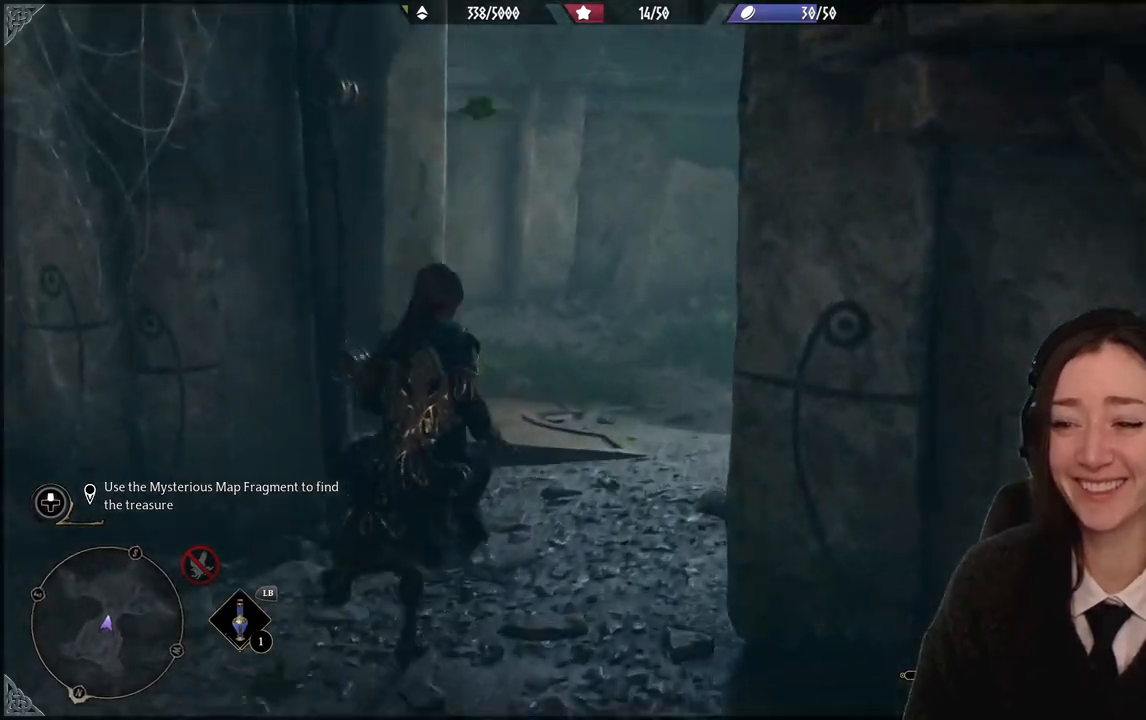
{"buttons": [], "left_stick": "up", "right_stick": "center", "events": []}
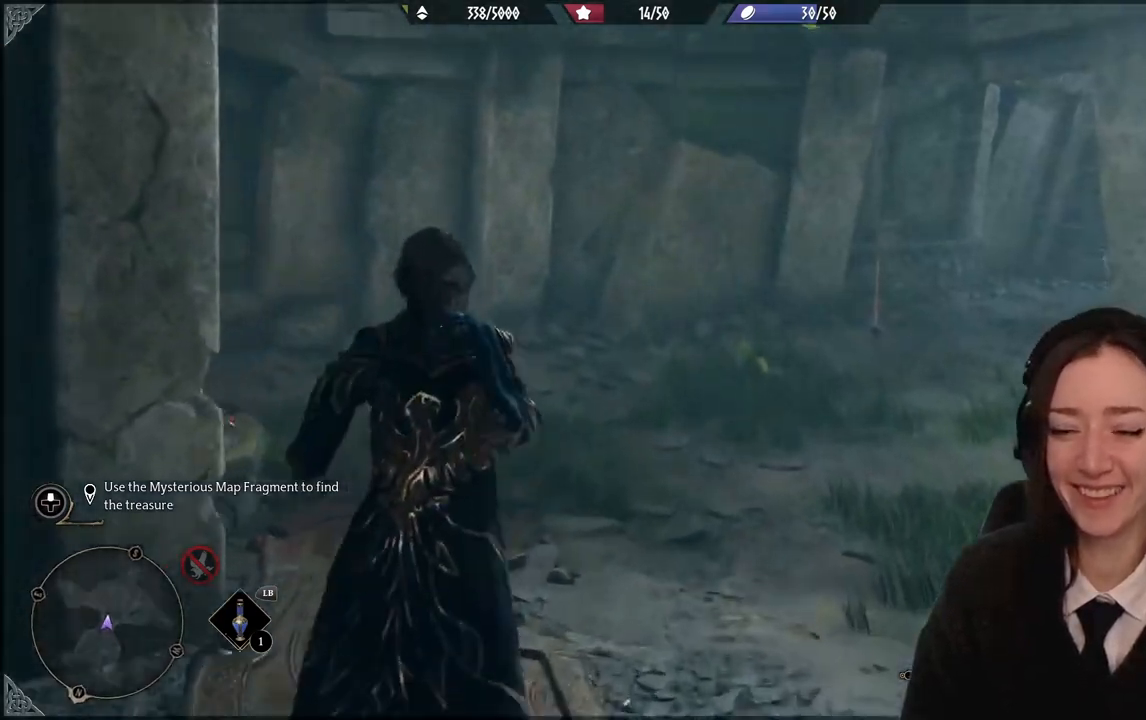
{"buttons": [], "left_stick": "up-right", "right_stick": "right", "events": [[33, "right_stick", "right"], [100, "left_stick", "up-right"]]}